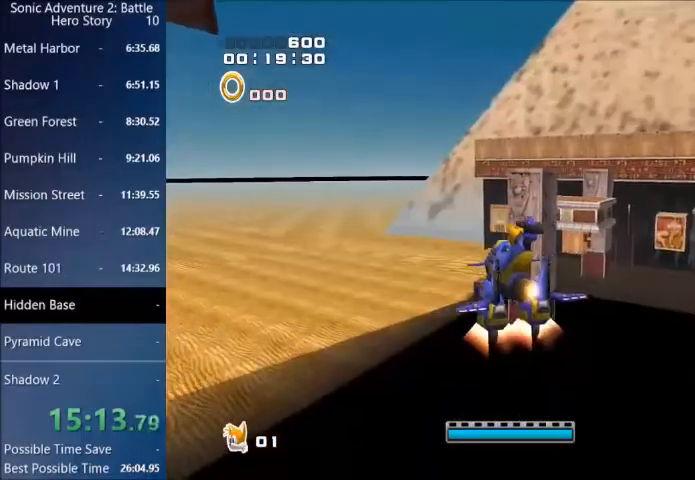
Gameplay with a controller (PlayStation layout); each line is a JSON object with the inputs held at the frame after it (dt_ms = milliseconds from this image to that frame). "events" lists button and stick changes between this image and that frame as [ms after this image, input, new state], when the widget could be followed in between.
{"dt_ms": 501, "buttons": ["CROSS"], "left_stick": "up", "right_stick": "center", "events": [[201, "left_stick", "up"]]}
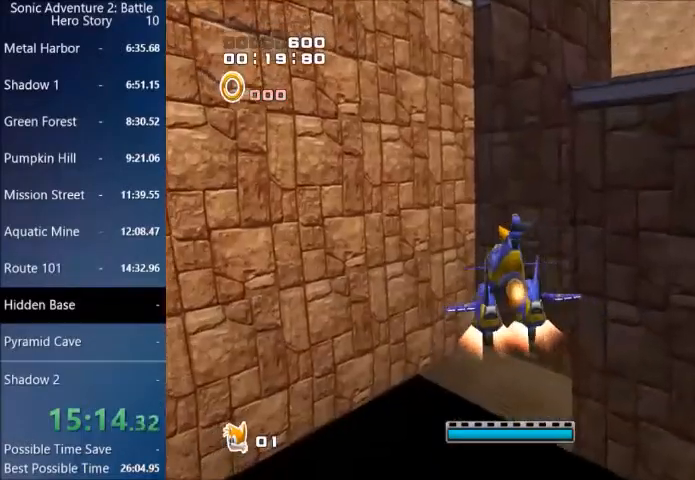
{"dt_ms": 500, "buttons": ["CROSS"], "left_stick": "up", "right_stick": "center", "events": []}
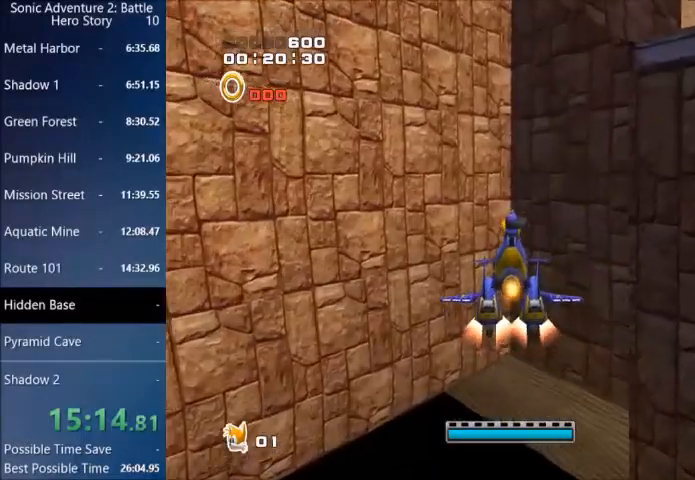
{"dt_ms": 501, "buttons": ["CROSS"], "left_stick": "up", "right_stick": "center", "events": []}
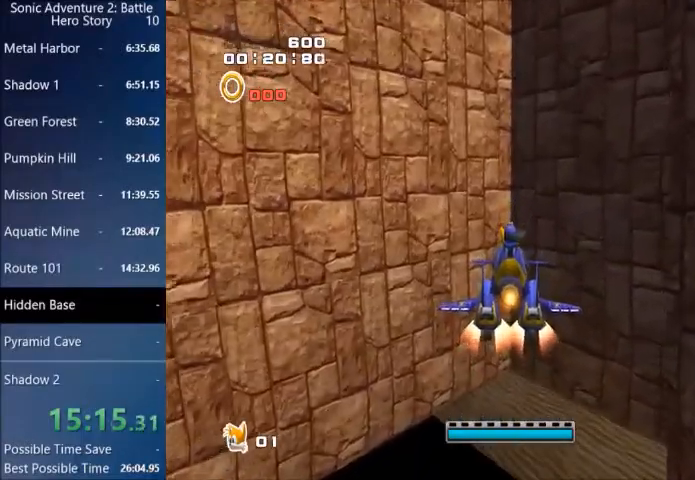
{"dt_ms": 500, "buttons": ["CROSS"], "left_stick": "up", "right_stick": "center", "events": []}
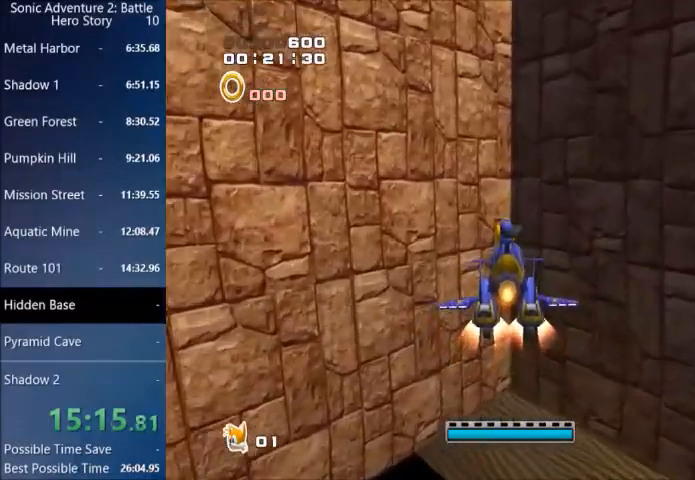
{"dt_ms": 501, "buttons": ["CROSS"], "left_stick": "up", "right_stick": "center", "events": []}
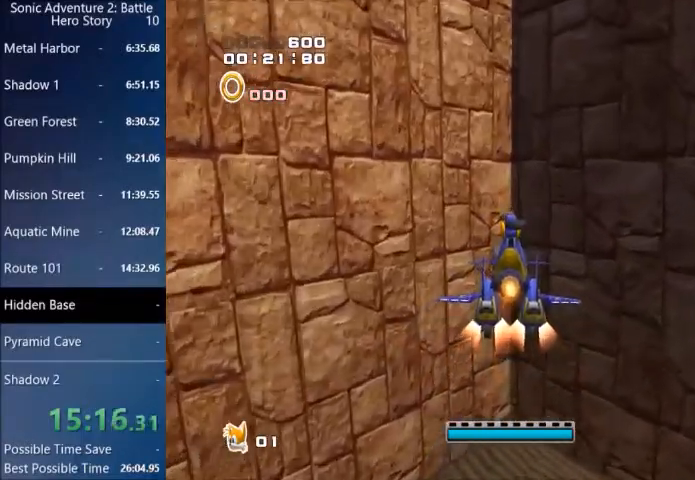
{"dt_ms": 500, "buttons": ["CROSS"], "left_stick": "up", "right_stick": "center", "events": []}
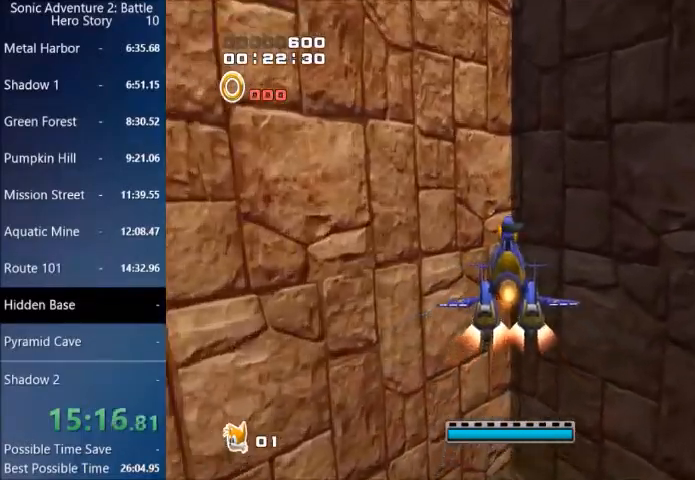
{"dt_ms": 501, "buttons": ["CROSS"], "left_stick": "up", "right_stick": "center", "events": []}
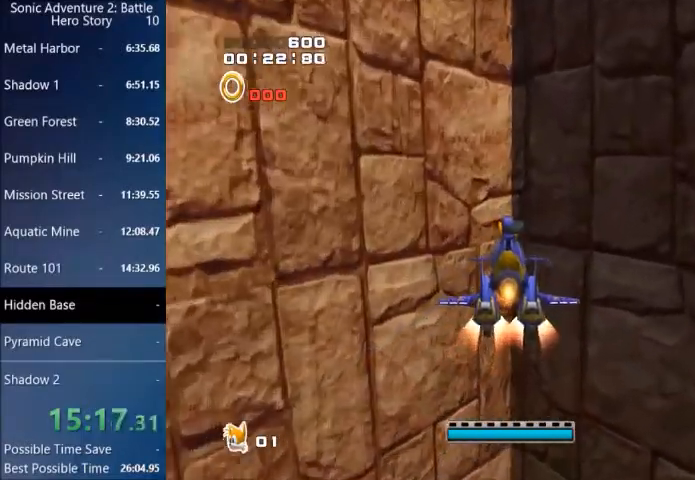
{"dt_ms": 500, "buttons": ["CROSS"], "left_stick": "up", "right_stick": "center", "events": []}
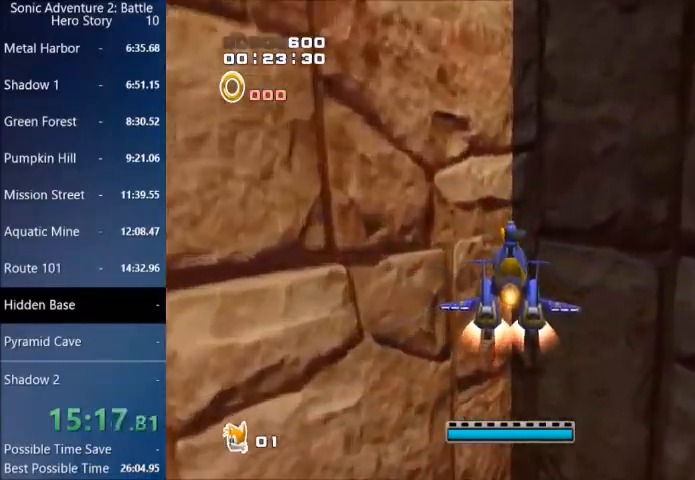
{"dt_ms": 501, "buttons": ["CROSS"], "left_stick": "up-right", "right_stick": "center", "events": [[267, "left_stick", "up-right"]]}
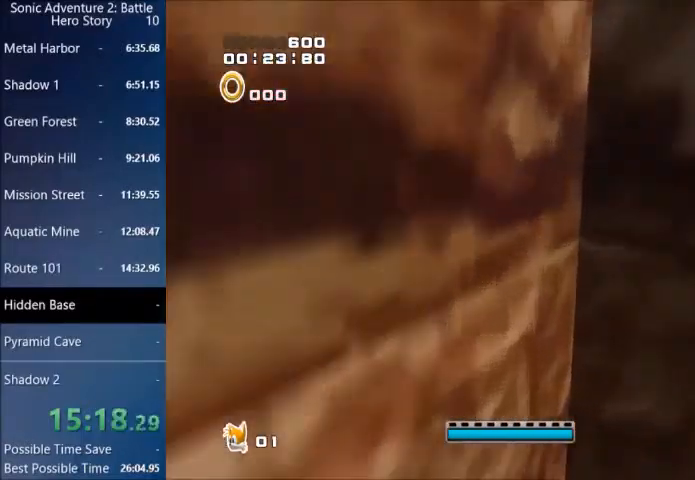
{"dt_ms": 500, "buttons": ["CROSS"], "left_stick": "up-right", "right_stick": "center", "events": []}
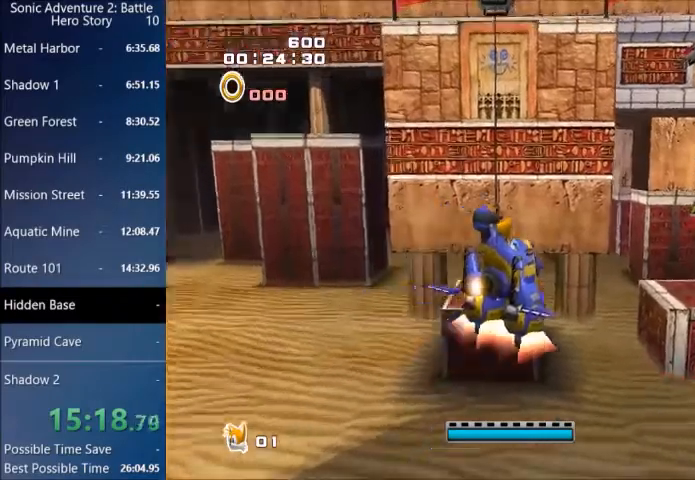
{"dt_ms": 501, "buttons": ["CROSS"], "left_stick": "up-right", "right_stick": "center", "events": []}
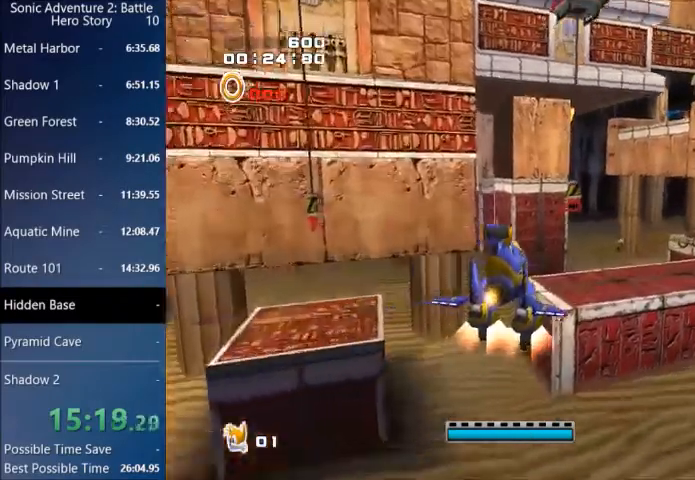
{"dt_ms": 500, "buttons": ["CROSS"], "left_stick": "up-right", "right_stick": "center", "events": []}
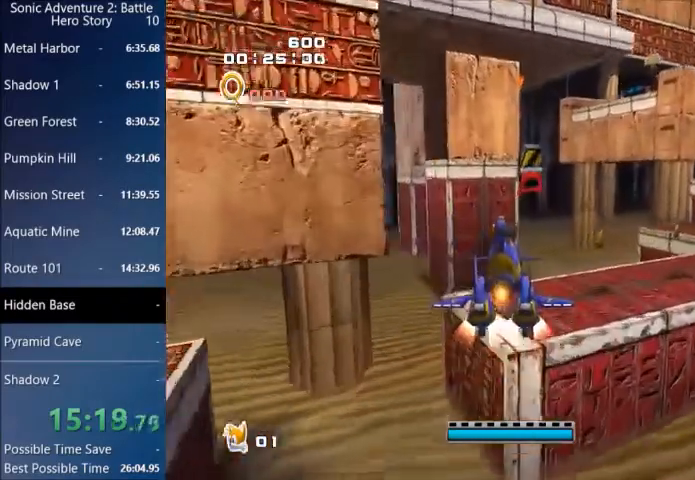
{"dt_ms": 968, "buttons": ["CROSS"], "left_stick": "up-left", "right_stick": "center"}
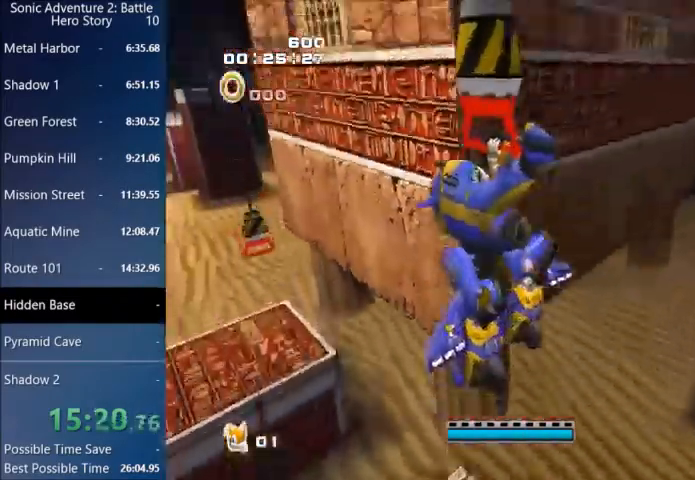
{"dt_ms": 500, "buttons": ["START"], "left_stick": "up-left", "right_stick": "center", "events": [[367, "L3", "down"], [367, "START", "down"], [500, "CROSS", "up"], [500, "L3", "up"]]}
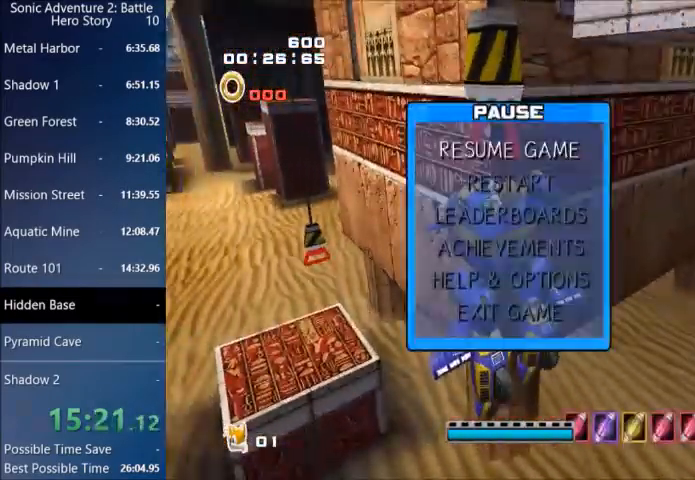
{"dt_ms": 501, "buttons": ["CROSS", "L3", "START"], "left_stick": "up-left", "right_stick": "center", "events": [[34, "START", "up"], [167, "START", "down"], [201, "CROSS", "down"], [201, "L3", "down"]]}
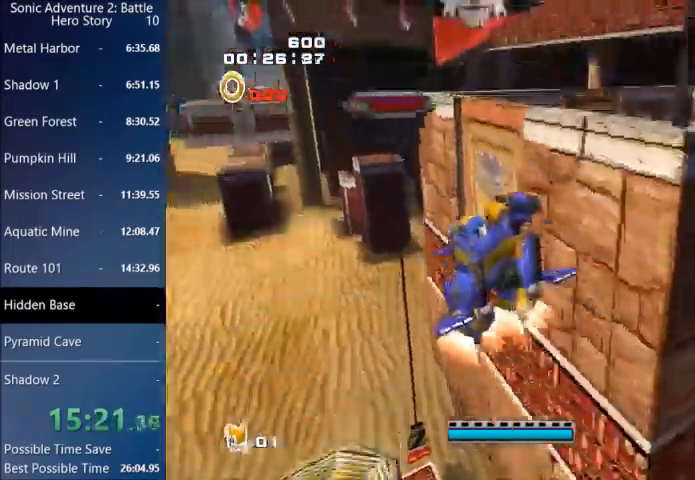
{"dt_ms": 500, "buttons": ["CROSS", "L3", "START"], "left_stick": "up-left", "right_stick": "center", "events": []}
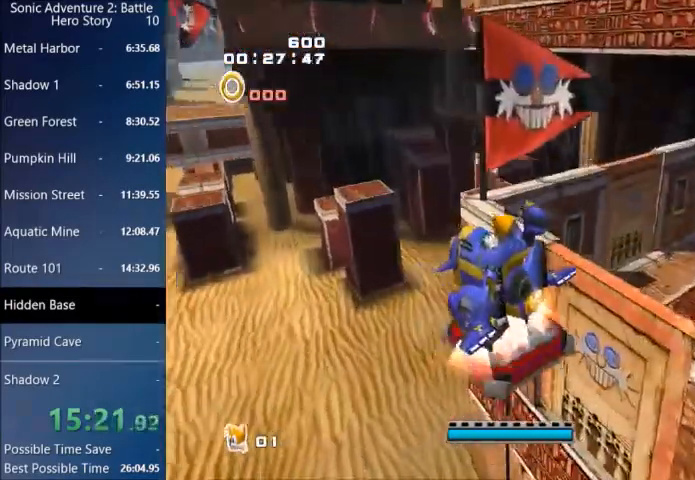
{"dt_ms": 501, "buttons": ["CROSS", "L3"], "left_stick": "up-left", "right_stick": "center", "events": [[234, "START", "up"]]}
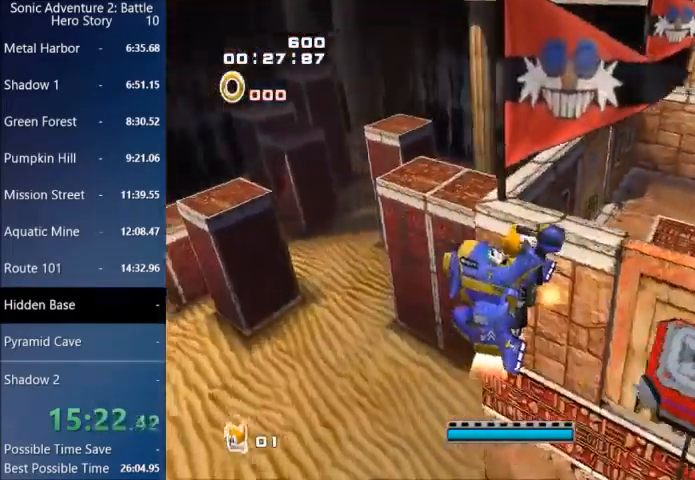
{"dt_ms": 500, "buttons": ["CROSS", "L3"], "left_stick": "up-left", "right_stick": "center", "events": []}
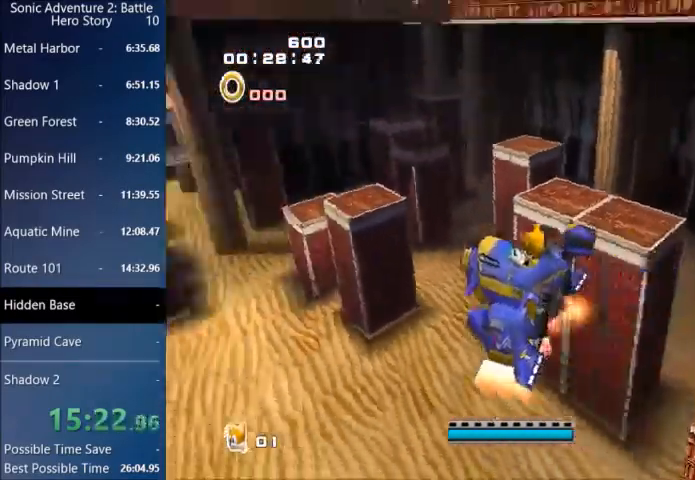
{"dt_ms": 501, "buttons": ["CROSS", "CIRCLE"], "left_stick": "up", "right_stick": "center", "events": [[134, "L3", "up"], [167, "CIRCLE", "down"], [367, "left_stick", "up"]]}
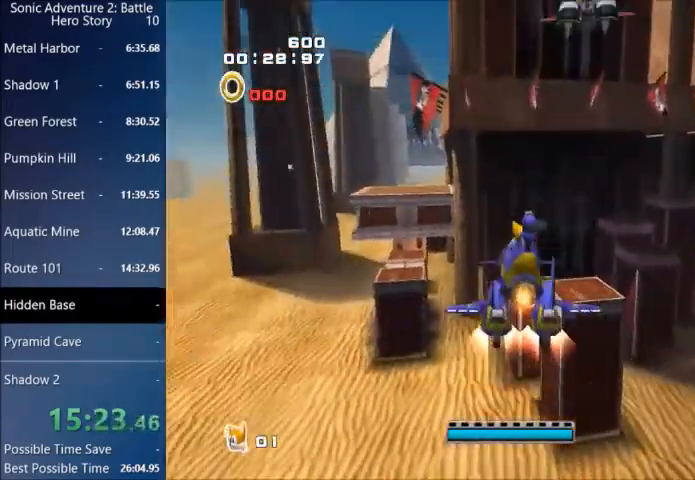
{"dt_ms": 500, "buttons": ["CROSS", "CIRCLE"], "left_stick": "up-left", "right_stick": "center", "events": [[234, "left_stick", "up-left"]]}
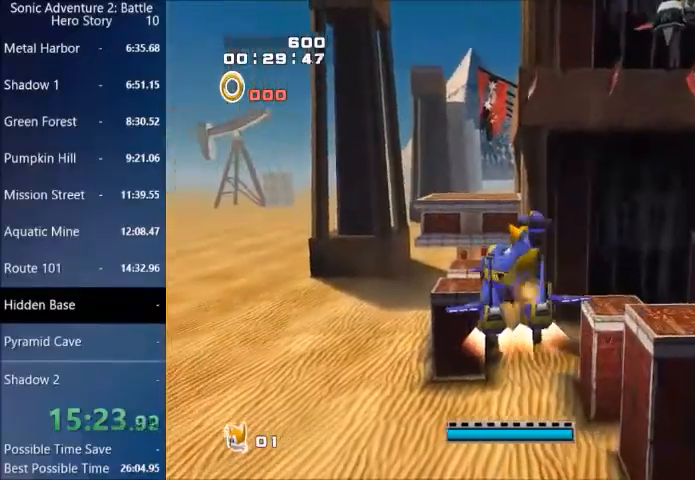
{"dt_ms": 501, "buttons": ["CROSS", "CIRCLE"], "left_stick": "up", "right_stick": "center", "events": [[101, "left_stick", "up"]]}
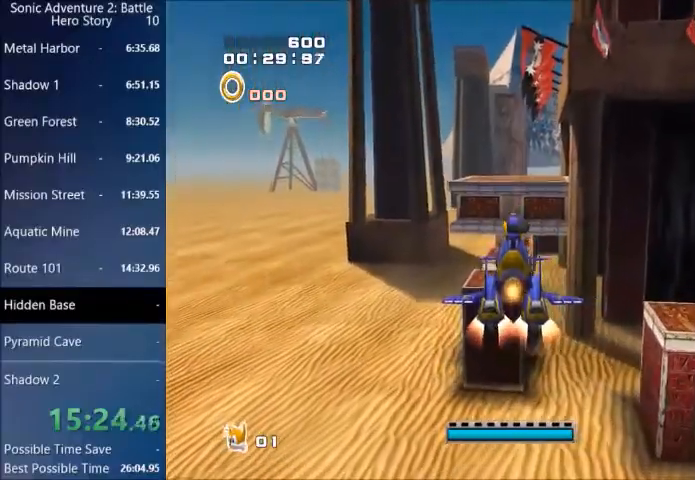
{"dt_ms": 500, "buttons": ["CROSS", "CIRCLE"], "left_stick": "up", "right_stick": "center", "events": []}
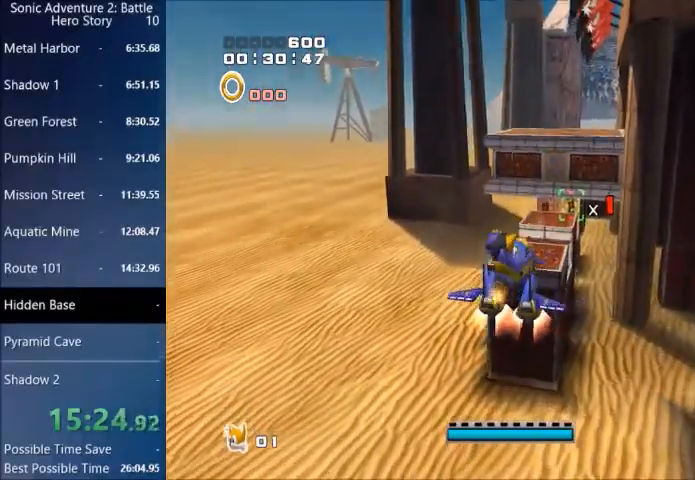
{"dt_ms": 501, "buttons": ["CROSS", "CIRCLE"], "left_stick": "up", "right_stick": "center", "events": []}
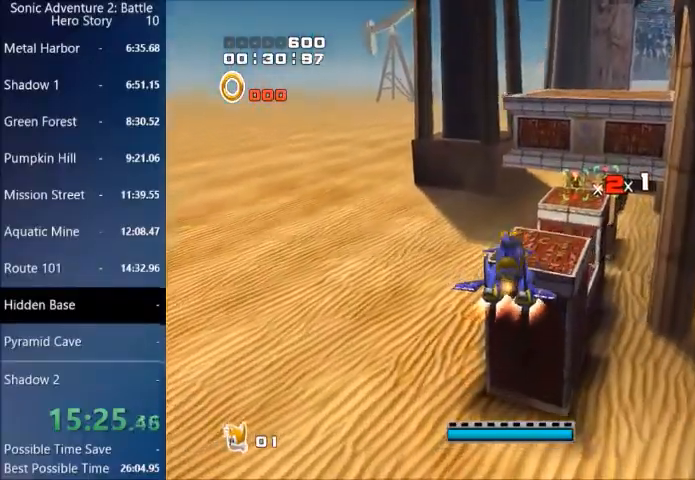
{"dt_ms": 500, "buttons": ["CROSS", "CIRCLE"], "left_stick": "up", "right_stick": "center", "events": []}
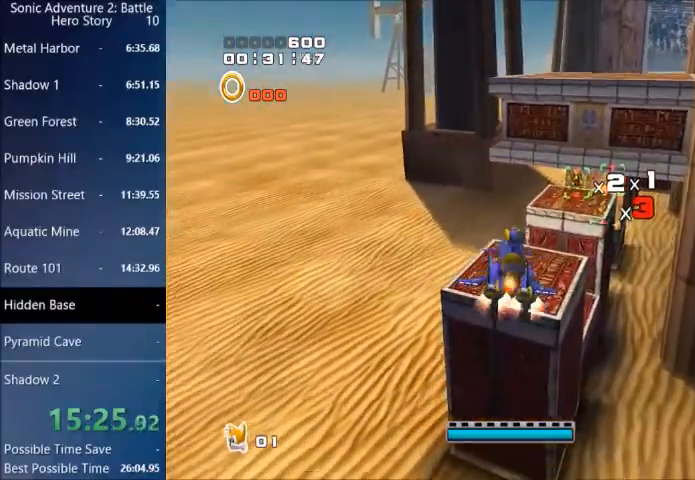
{"dt_ms": 501, "buttons": [], "left_stick": "up", "right_stick": "center", "events": [[301, "CIRCLE", "up"], [334, "CROSS", "up"]]}
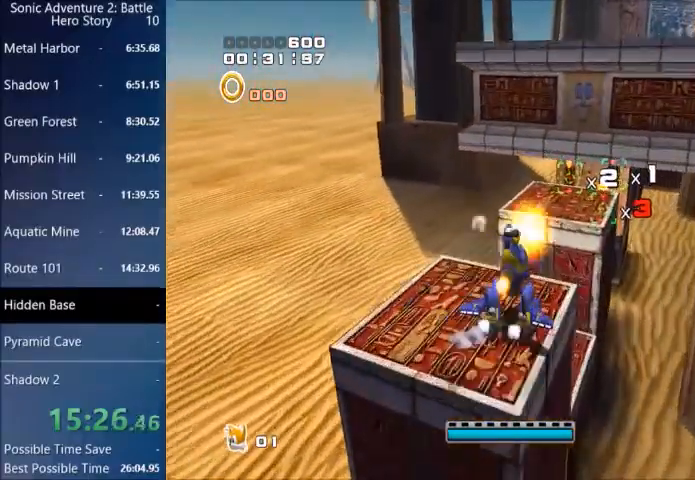
{"dt_ms": 500, "buttons": ["CROSS"], "left_stick": "up", "right_stick": "center", "events": [[67, "CROSS", "down"], [300, "CROSS", "up"], [367, "CROSS", "down"]]}
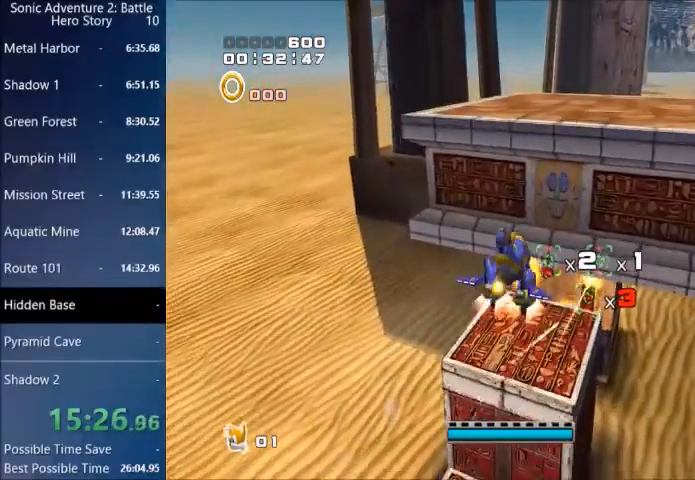
{"dt_ms": 501, "buttons": ["CROSS"], "left_stick": "center", "right_stick": "center", "events": [[34, "CROSS", "up"], [334, "CROSS", "down"], [434, "left_stick", "center"]]}
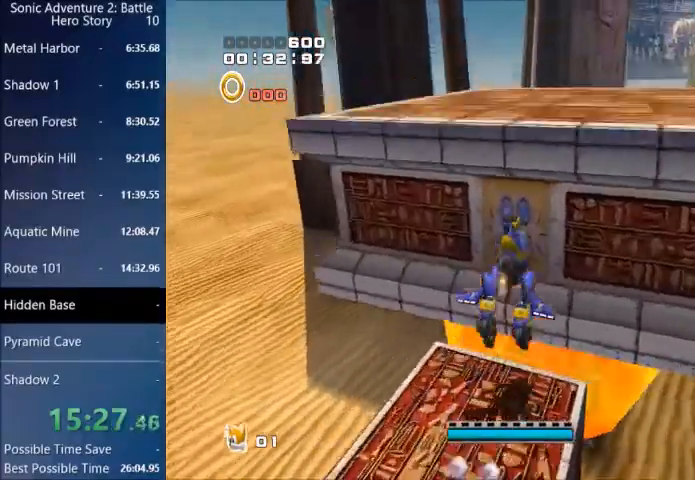
{"dt_ms": 500, "buttons": ["CROSS"], "left_stick": "up", "right_stick": "center", "events": [[234, "left_stick", "up"]]}
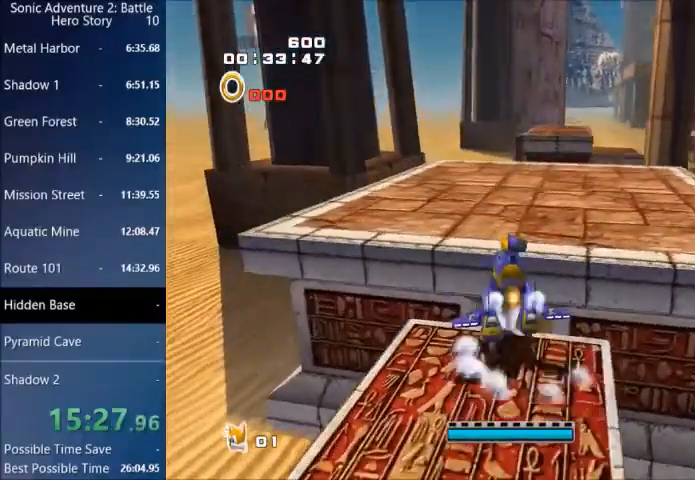
{"dt_ms": 501, "buttons": ["CROSS"], "left_stick": "up", "right_stick": "center", "events": [[401, "CROSS", "up"], [468, "CROSS", "down"]]}
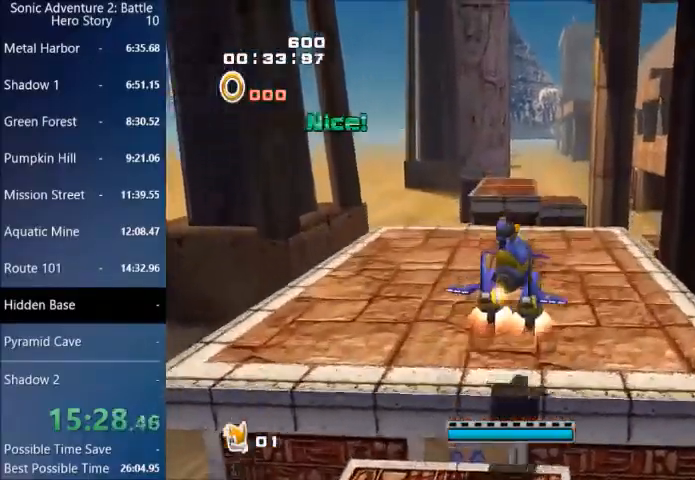
{"dt_ms": 500, "buttons": [], "left_stick": "up", "right_stick": "center", "events": [[100, "CROSS", "up"]]}